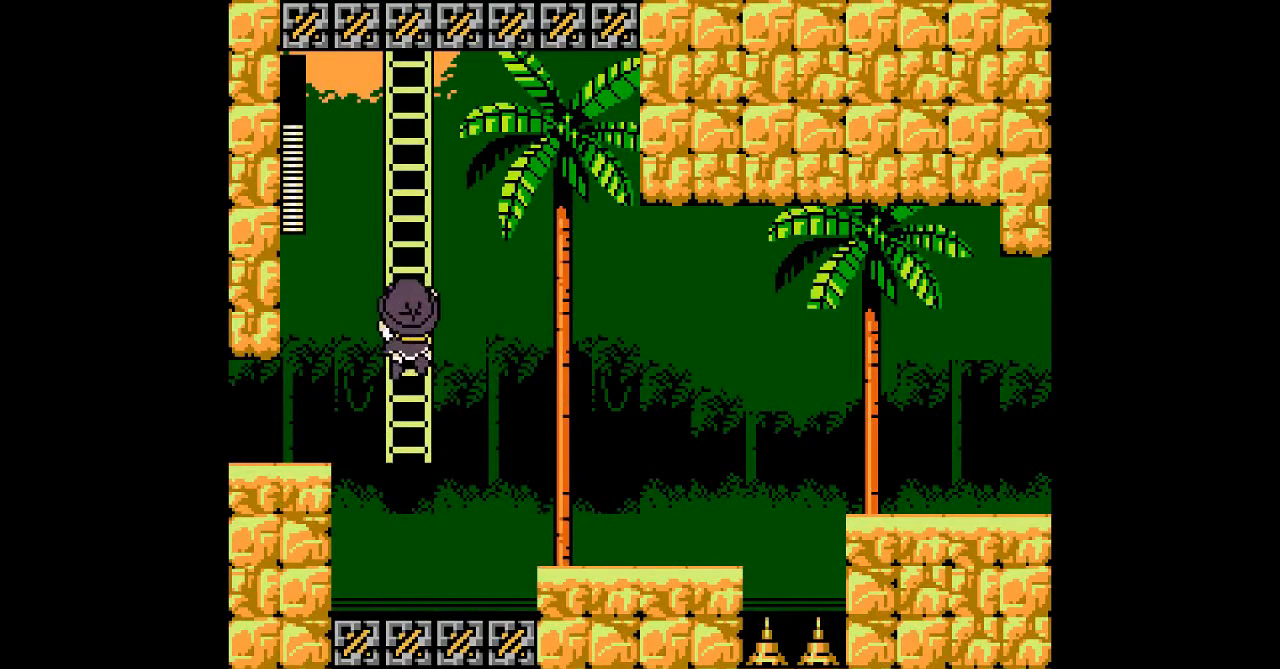
Gameplay with a controller; each line is a JSON object with the inputs held at the frame after it. "events" lists button and stick changes between this image and that frame as [ms after this image, input, new state], when the widget could be followed in between. Not read: A B DPAD_RIGHT L3 R3 other_buttons.
{"buttons": ["DPAD_UP"], "events": []}
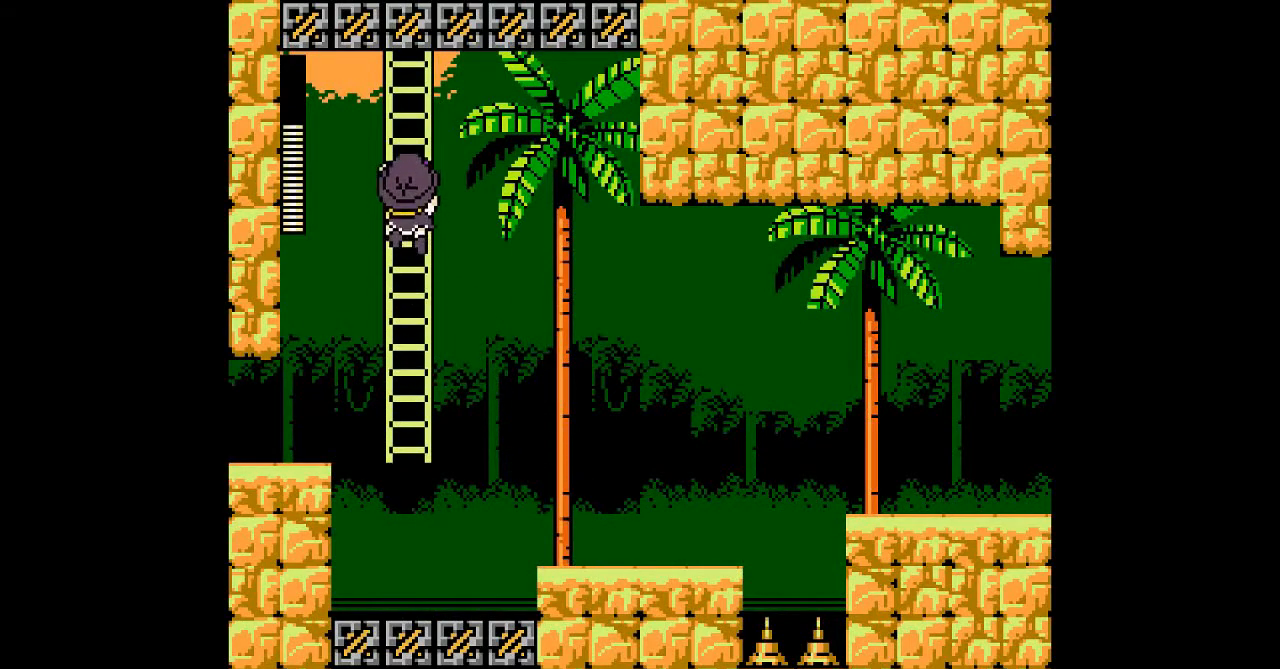
{"buttons": ["DPAD_UP"], "events": []}
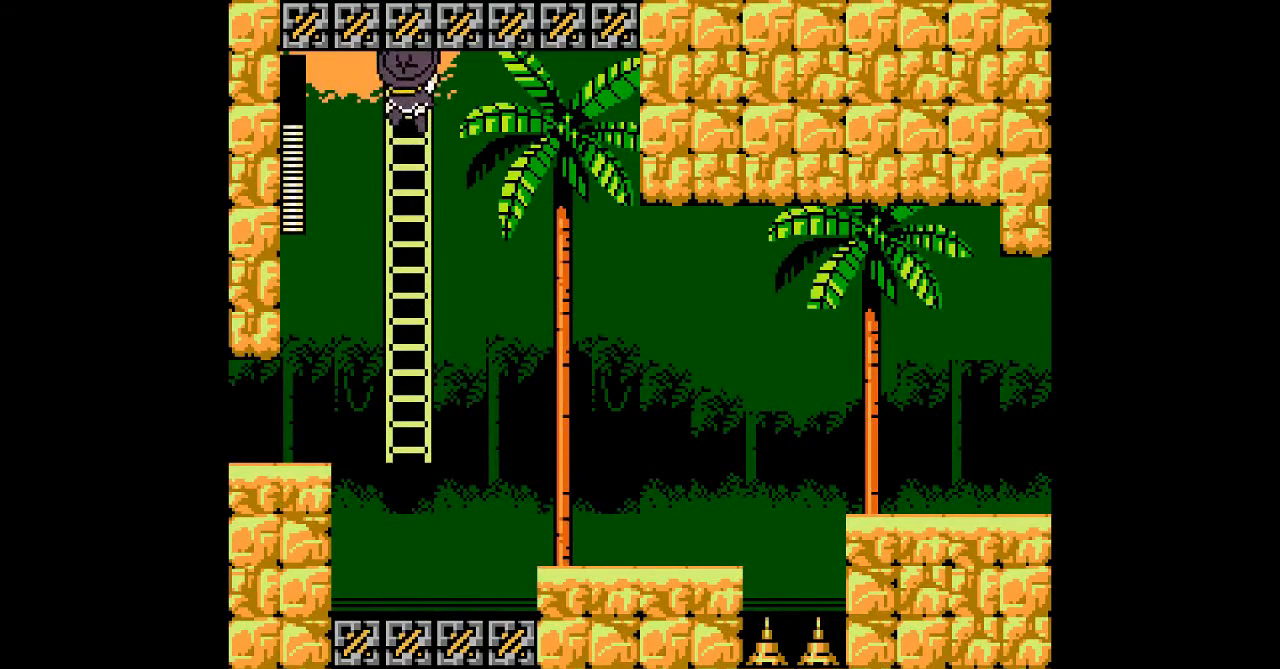
{"buttons": [], "events": [[133, "DPAD_UP", "up"]]}
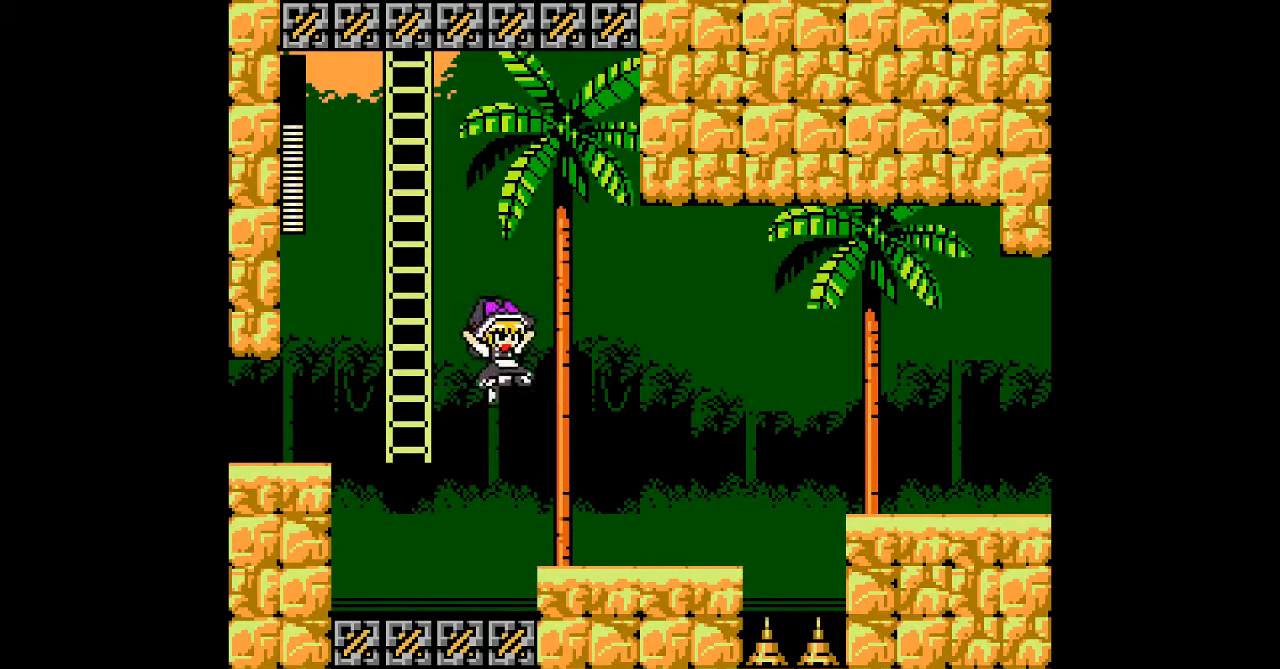
{"buttons": [], "events": []}
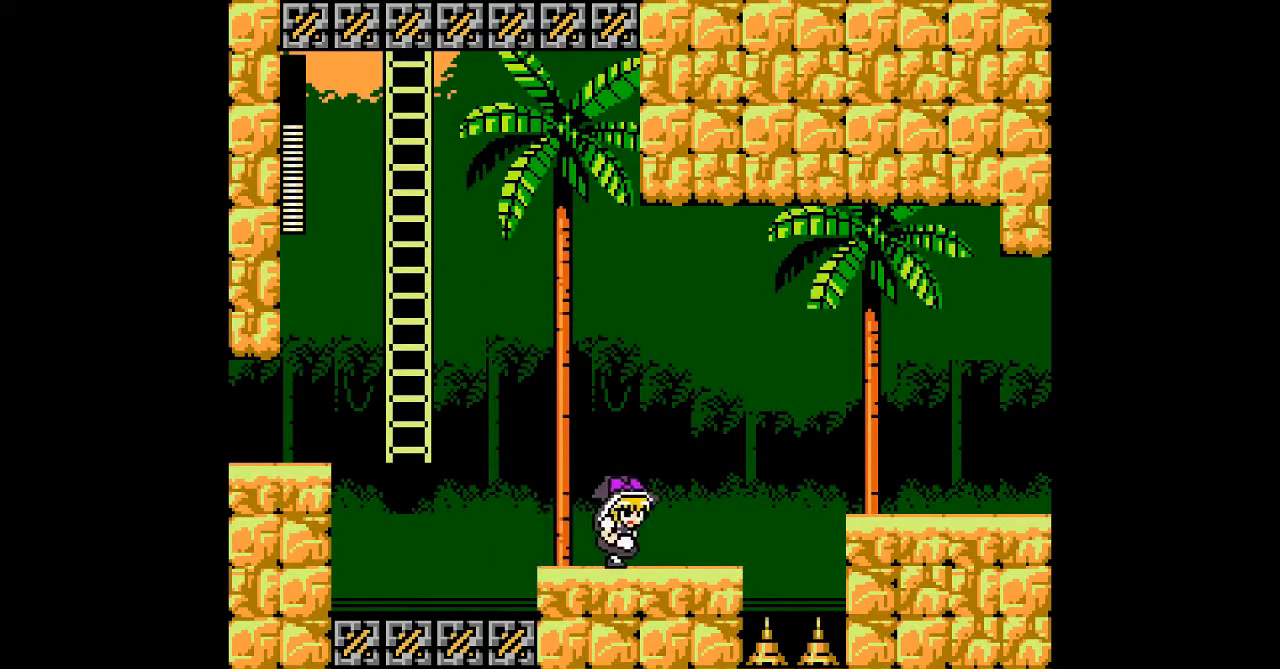
{"buttons": [], "events": []}
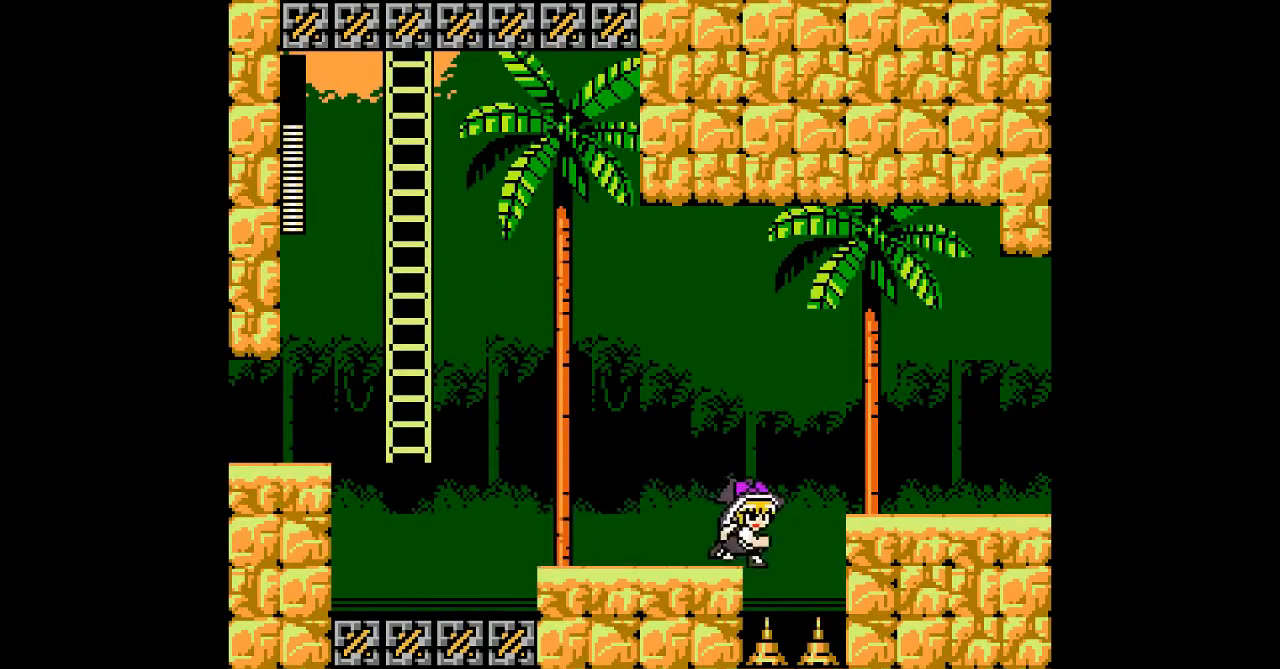
{"buttons": [], "events": []}
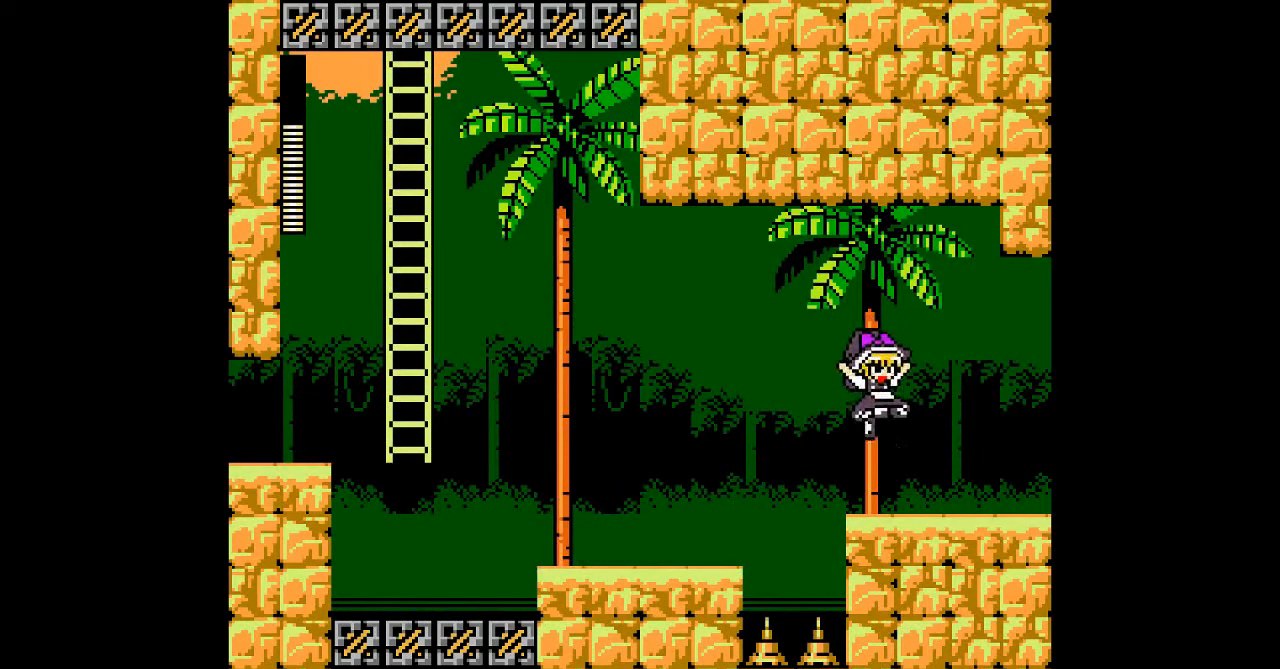
{"buttons": ["DPAD_DOWN"], "events": [[33, "DPAD_DOWN", "down"]]}
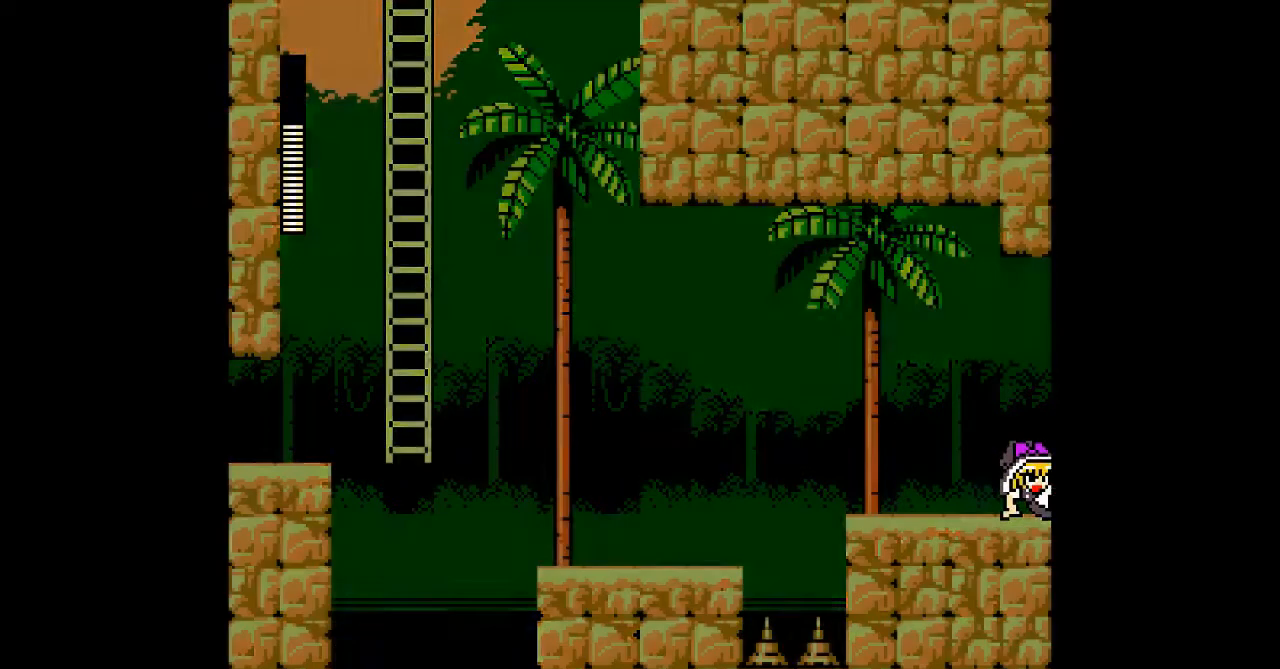
{"buttons": [], "events": [[167, "DPAD_DOWN", "up"]]}
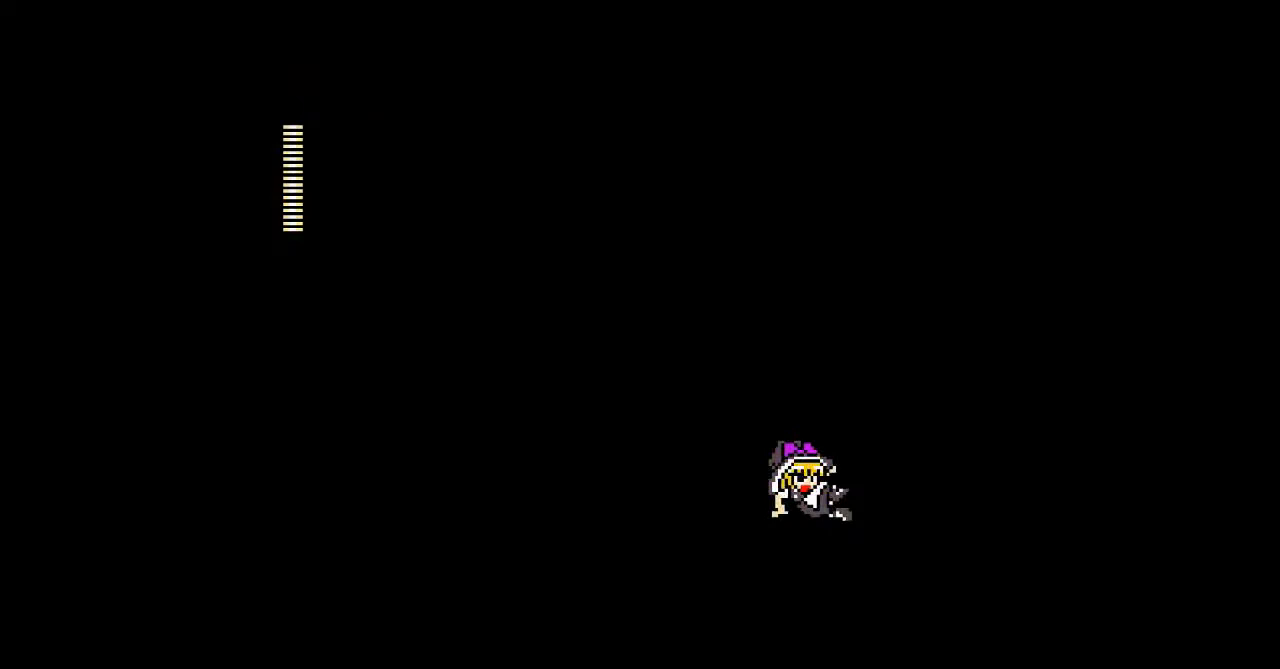
{"buttons": [], "events": []}
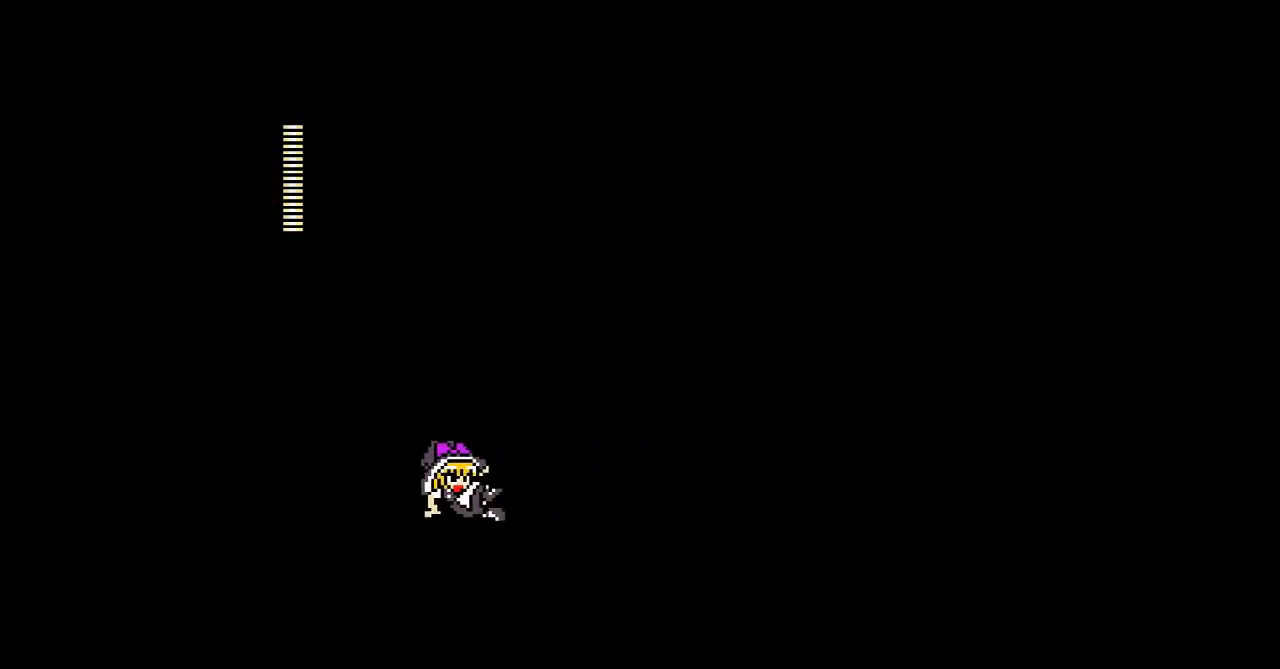
{"buttons": [], "events": []}
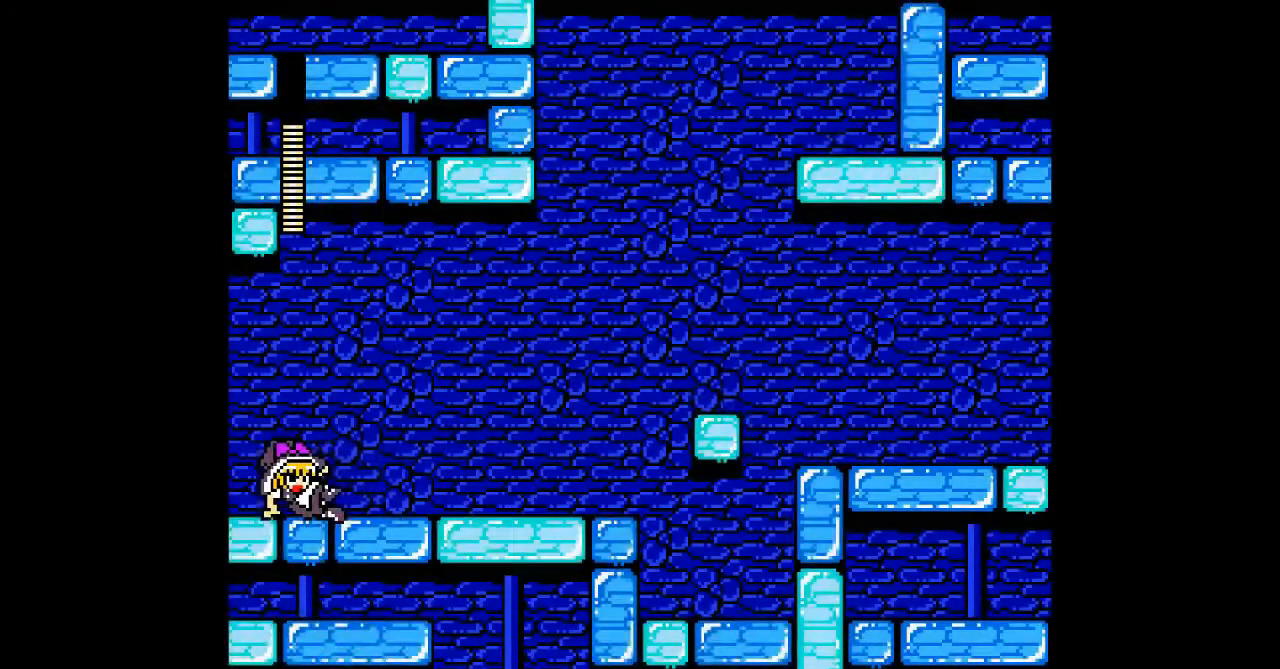
{"buttons": [], "events": []}
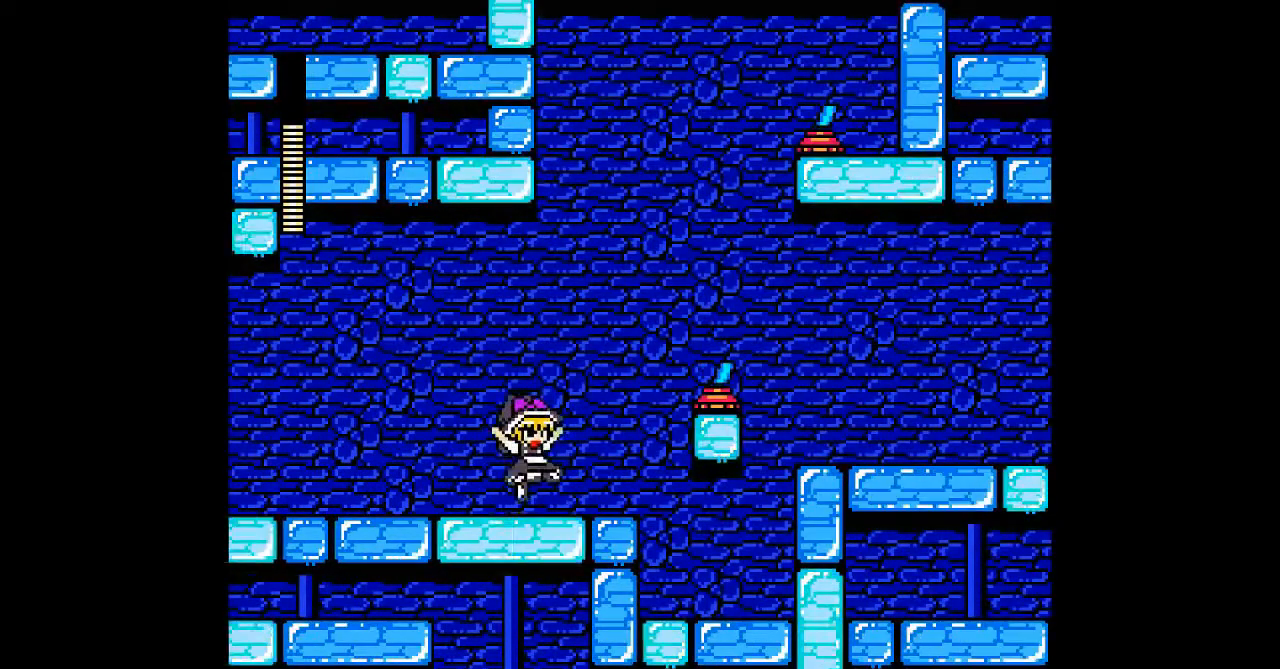
{"buttons": ["DPAD_LEFT"], "events": [[333, "DPAD_LEFT", "down"]]}
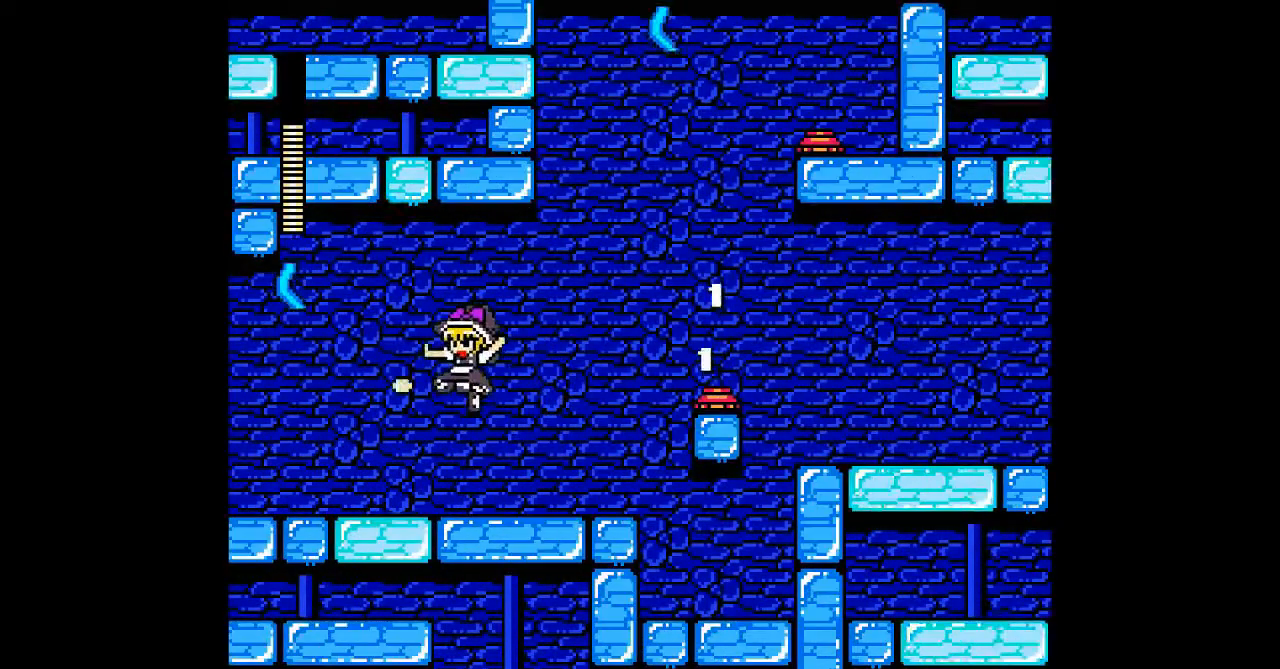
{"buttons": ["DPAD_LEFT"], "events": [[200, "DPAD_LEFT", "up"], [367, "DPAD_LEFT", "down"]]}
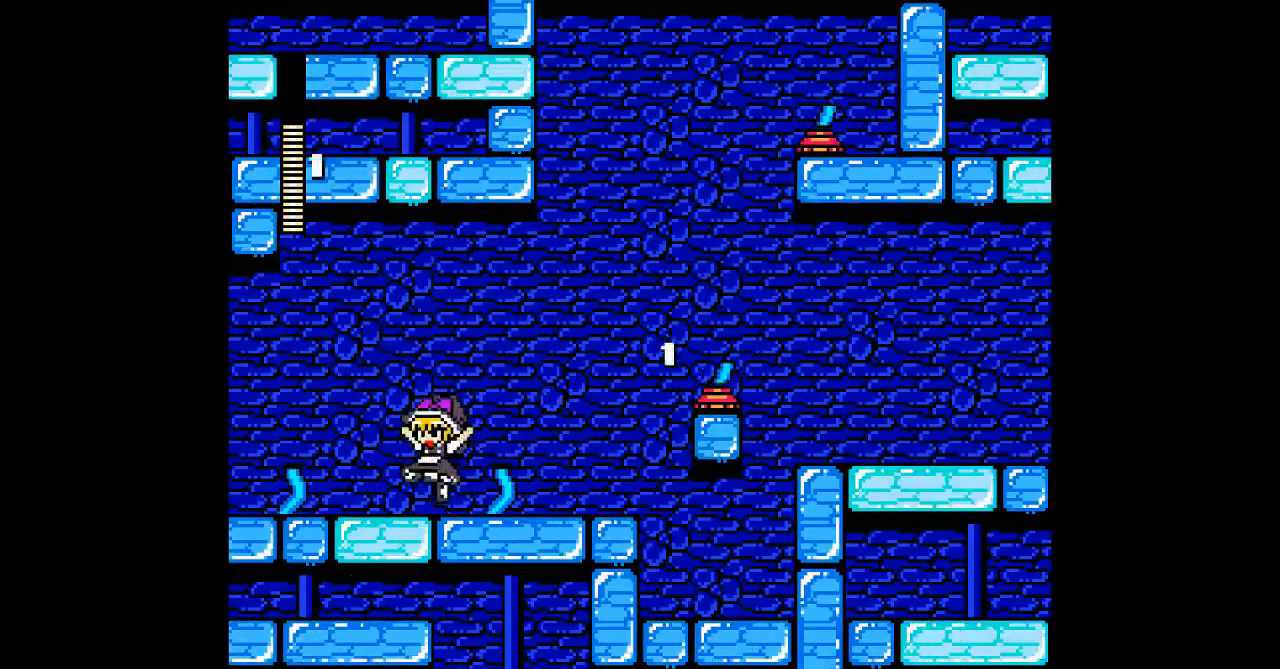
{"buttons": [], "events": [[200, "DPAD_LEFT", "up"]]}
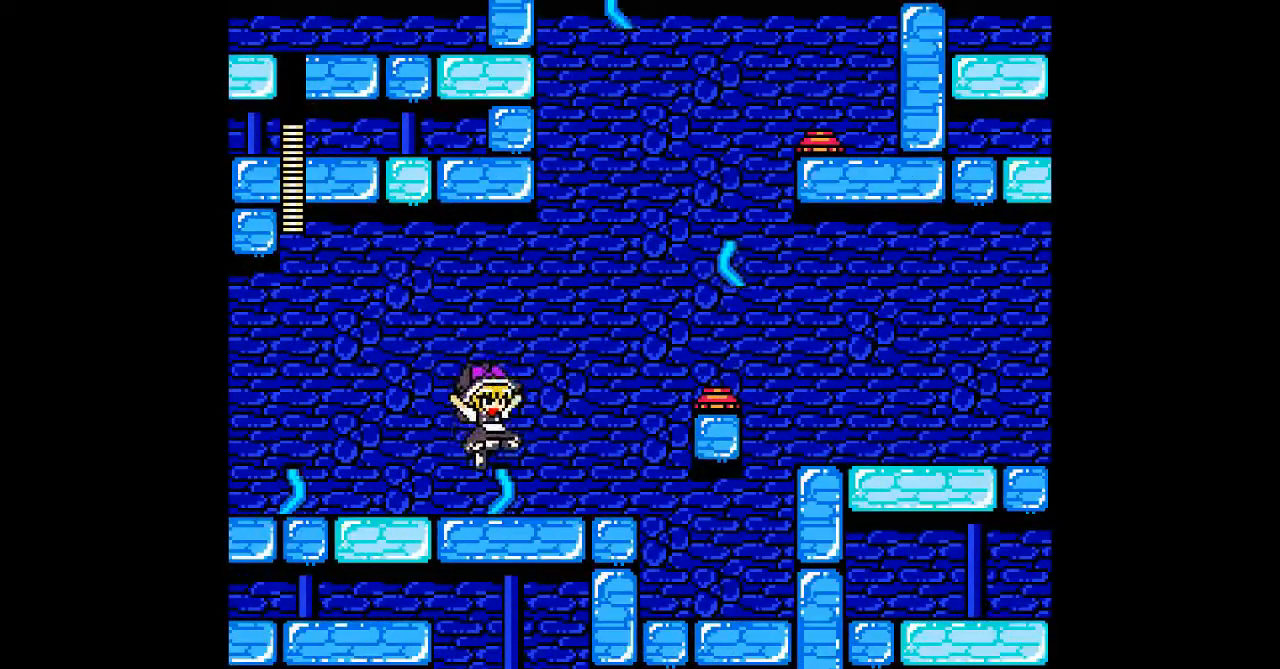
{"buttons": [], "events": []}
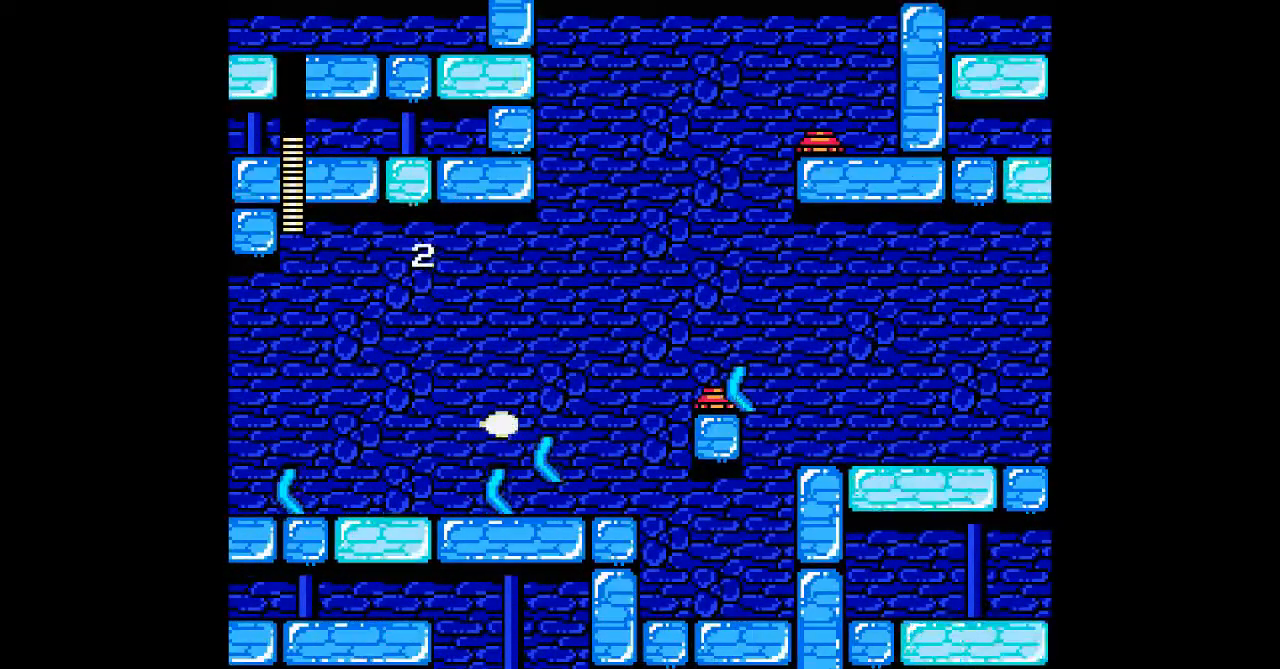
{"buttons": [], "events": []}
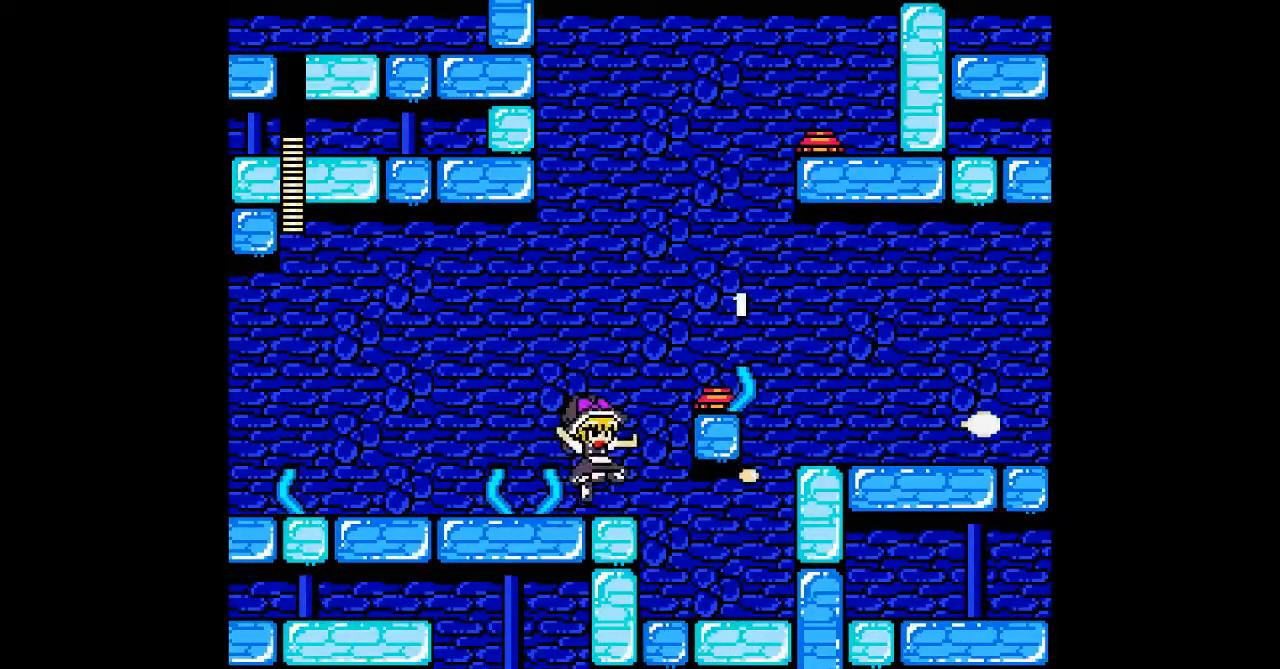
{"buttons": [], "events": []}
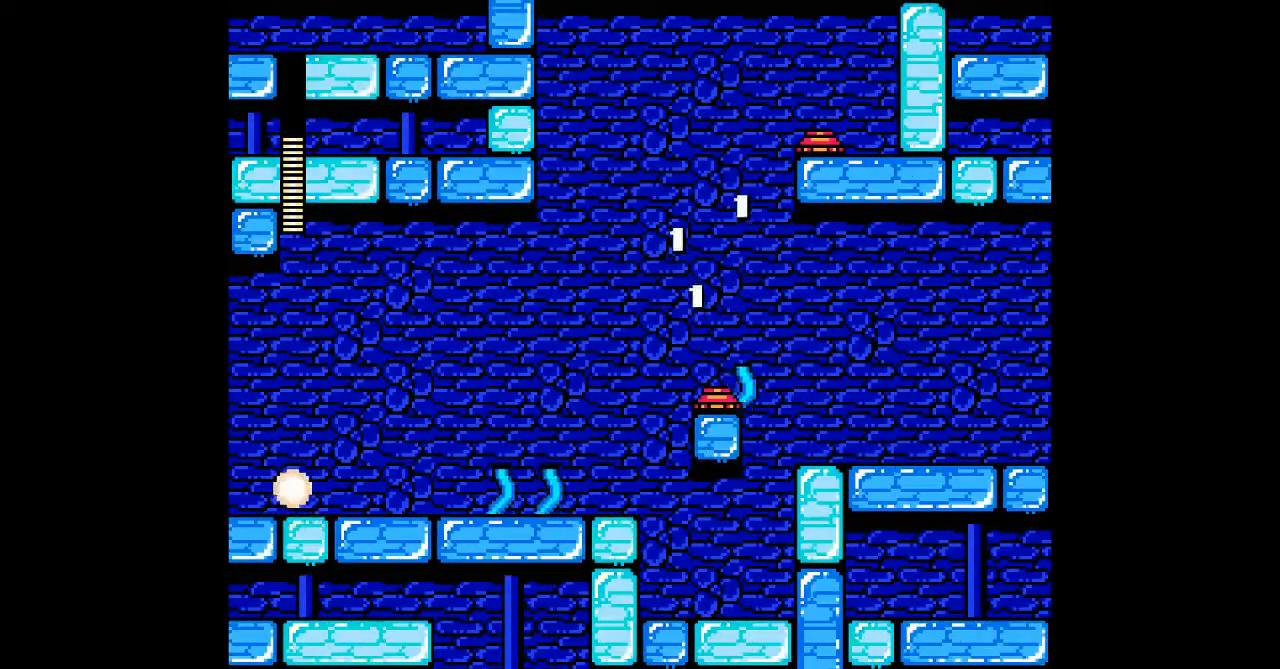
{"buttons": [], "events": []}
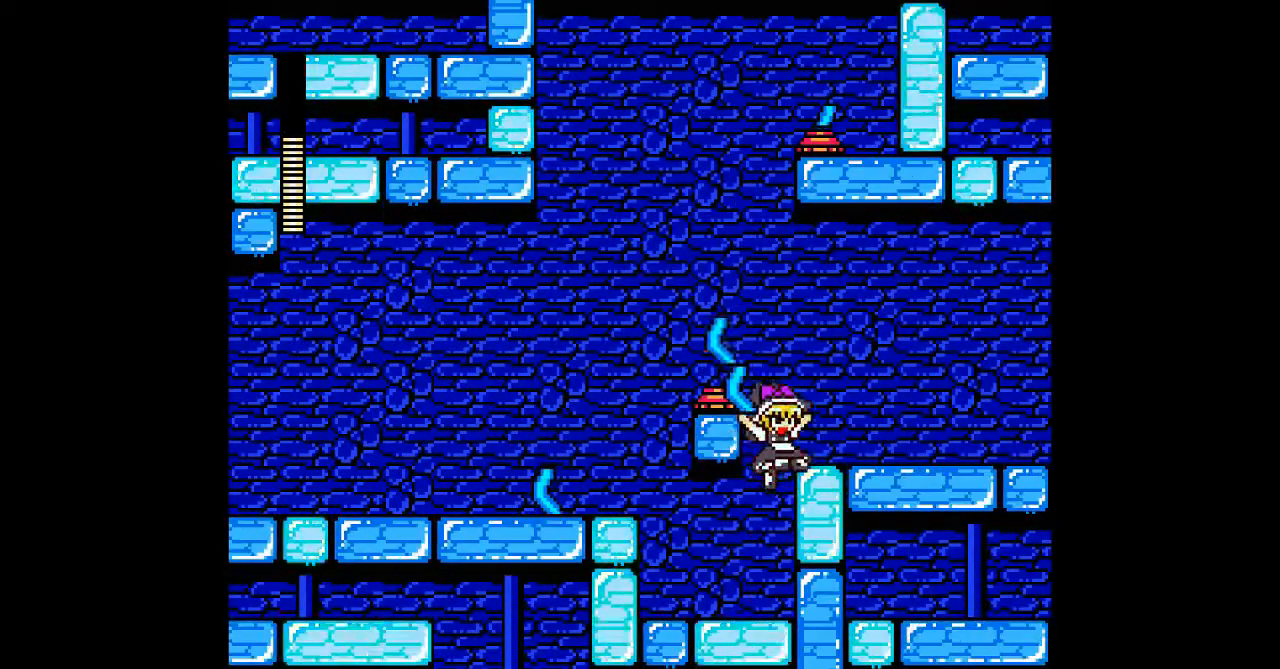
{"buttons": [], "events": []}
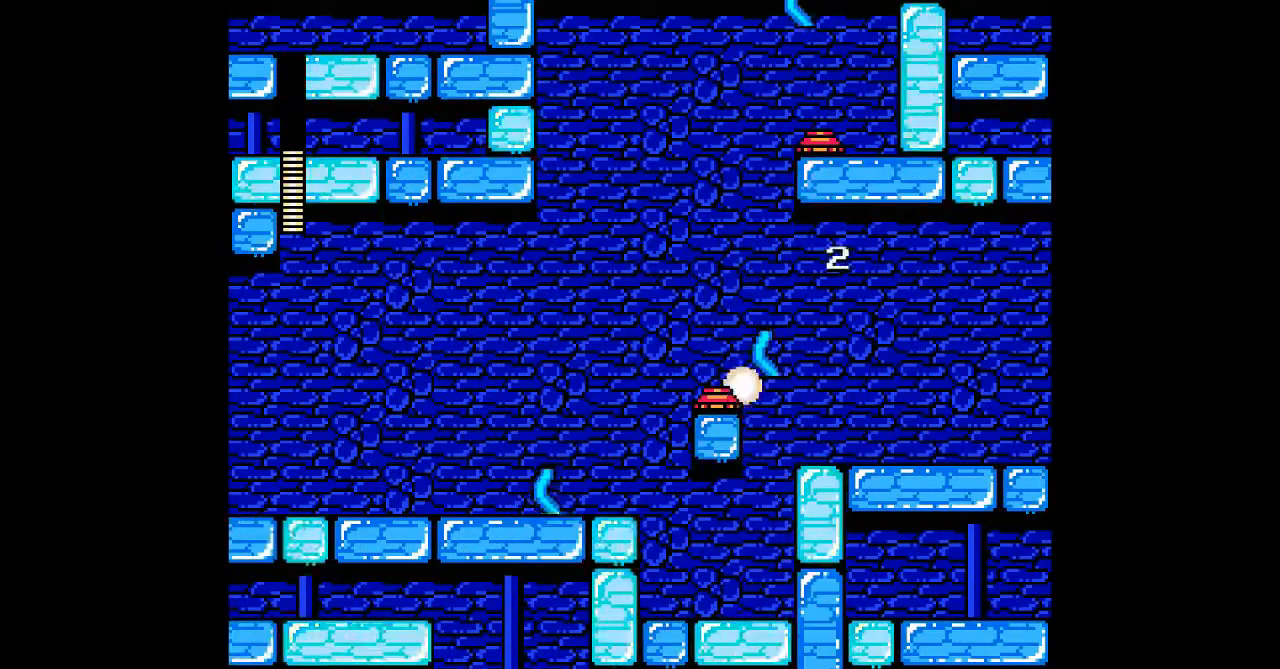
{"buttons": [], "events": []}
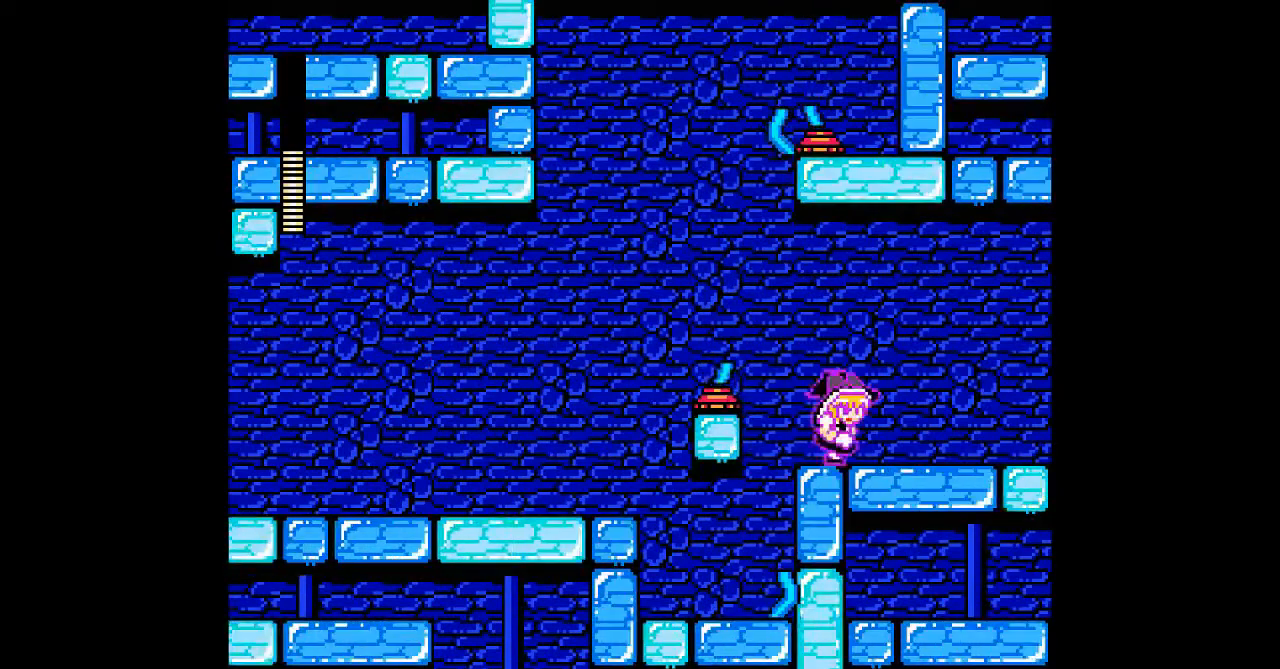
{"buttons": ["DPAD_DOWN"], "events": [[167, "DPAD_DOWN", "down"]]}
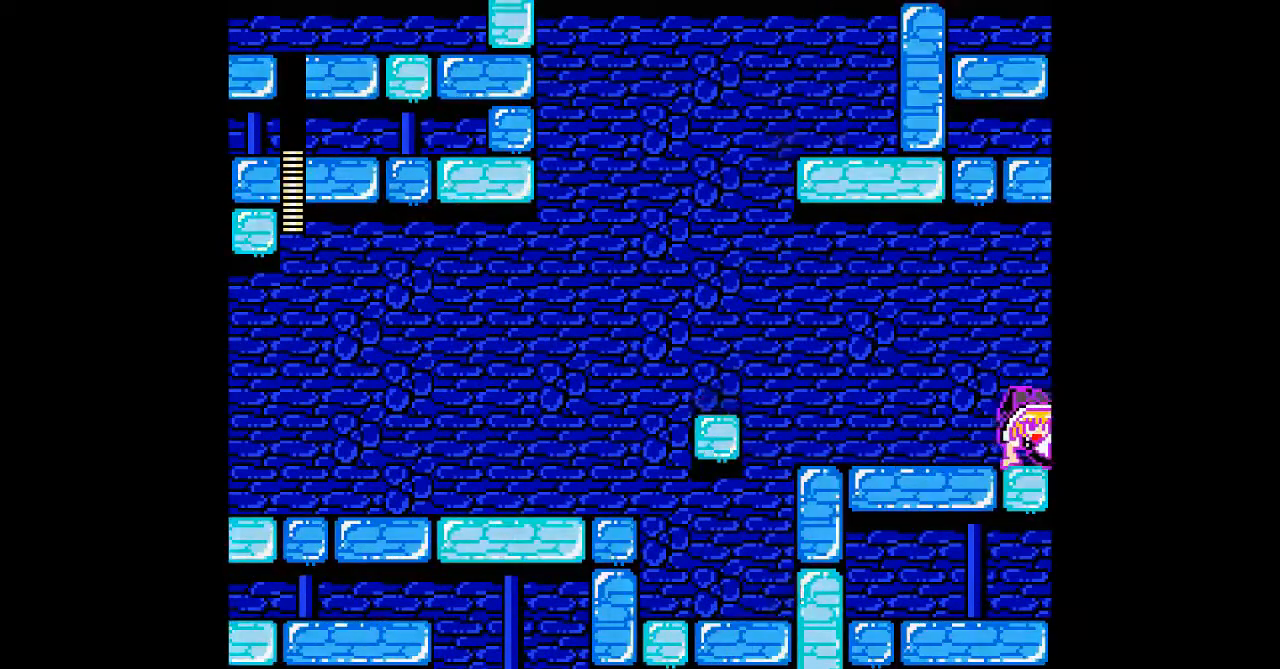
{"buttons": [], "events": [[300, "DPAD_DOWN", "up"]]}
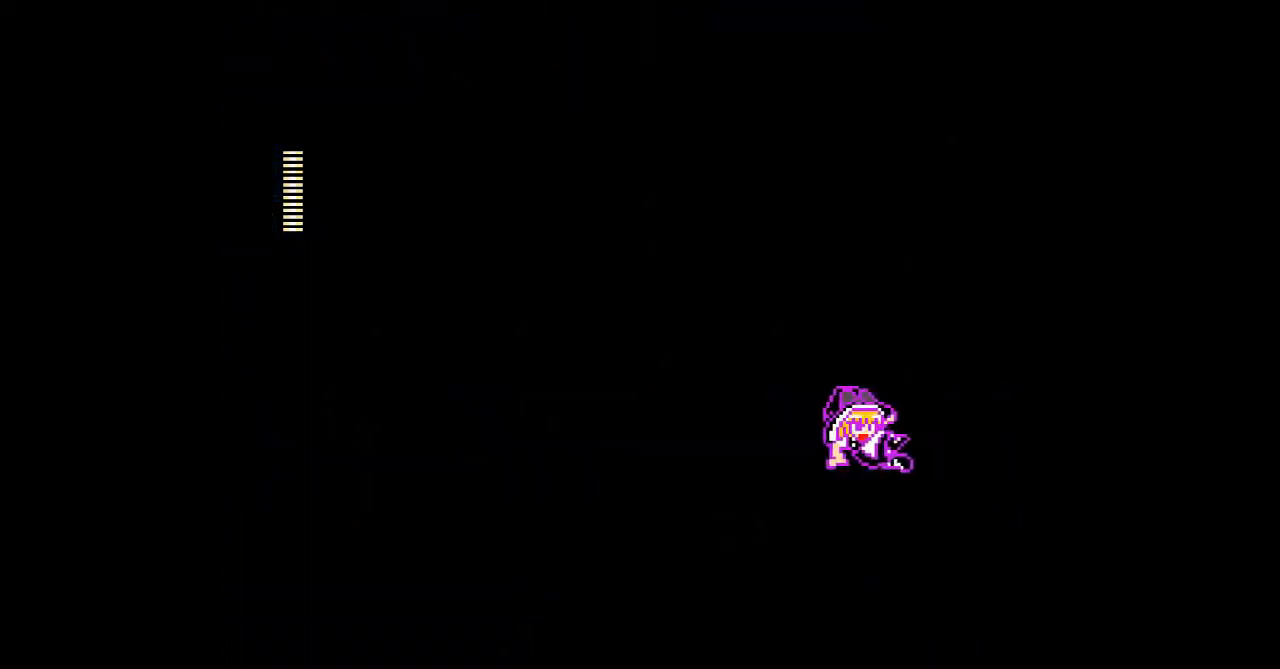
{"buttons": [], "events": []}
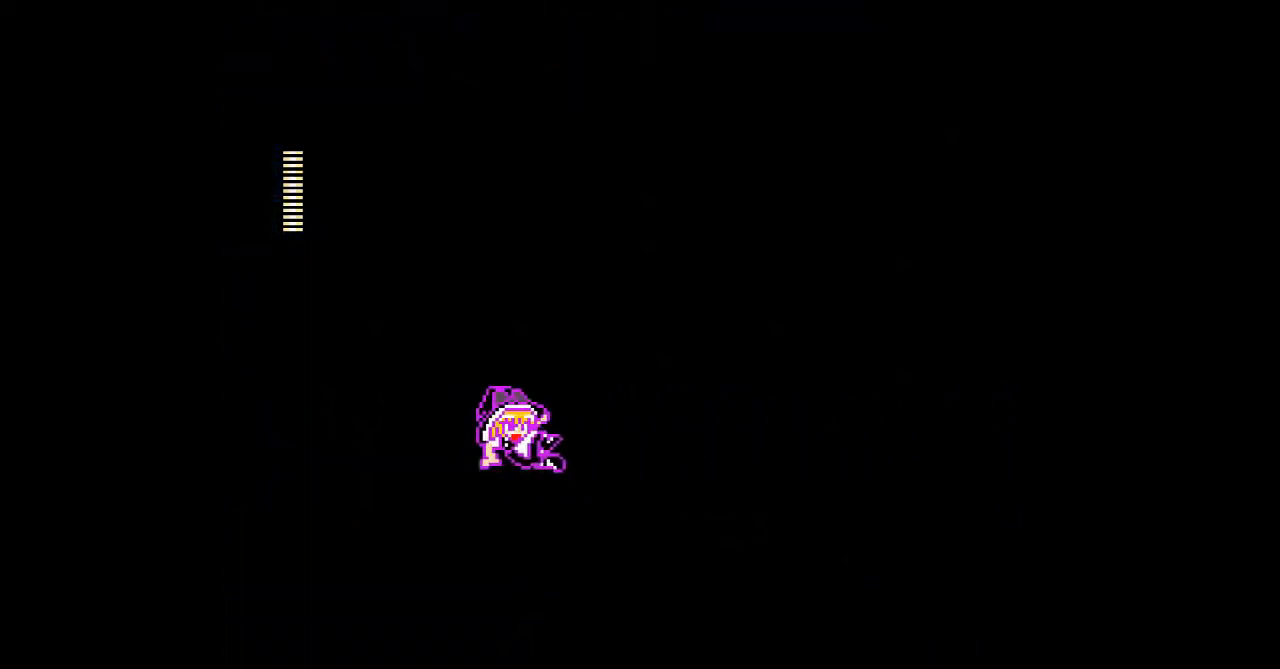
{"buttons": [], "events": []}
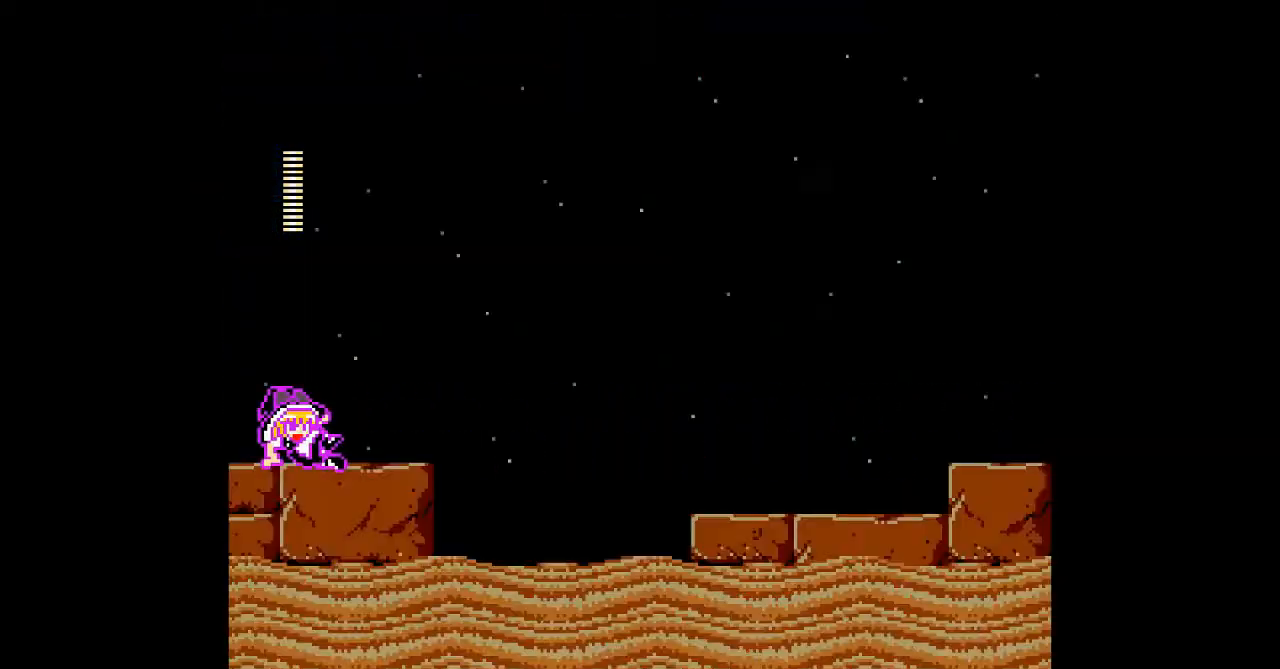
{"buttons": [], "events": []}
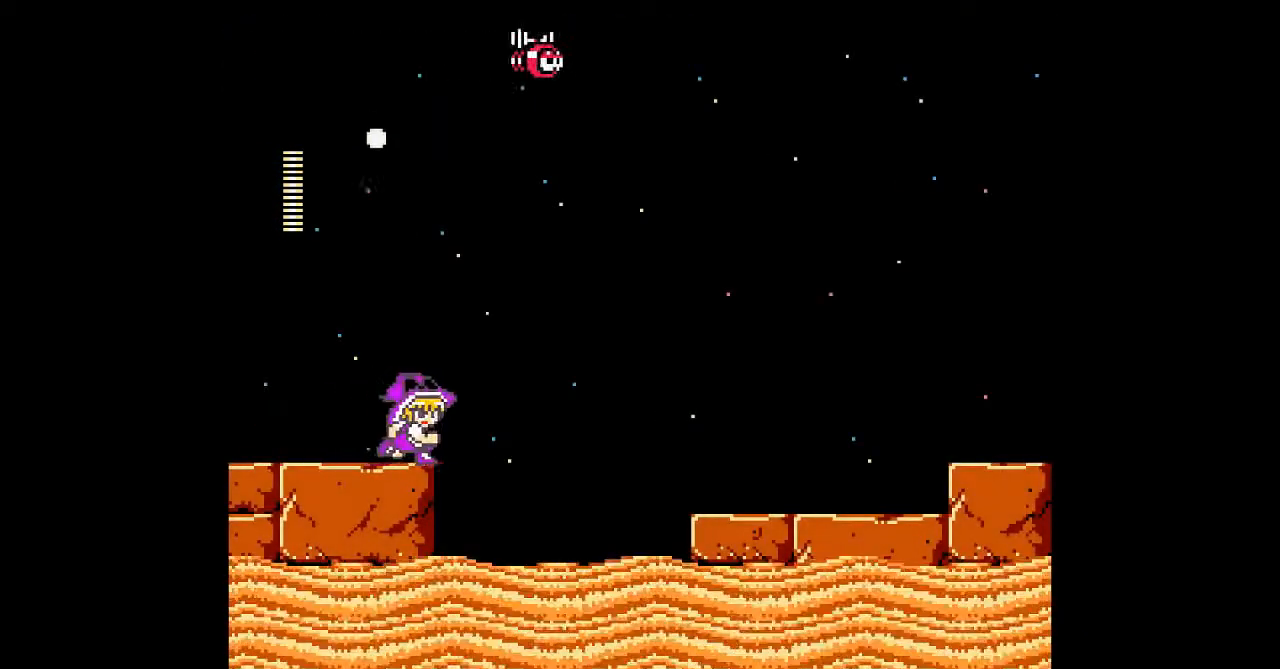
{"buttons": [], "events": []}
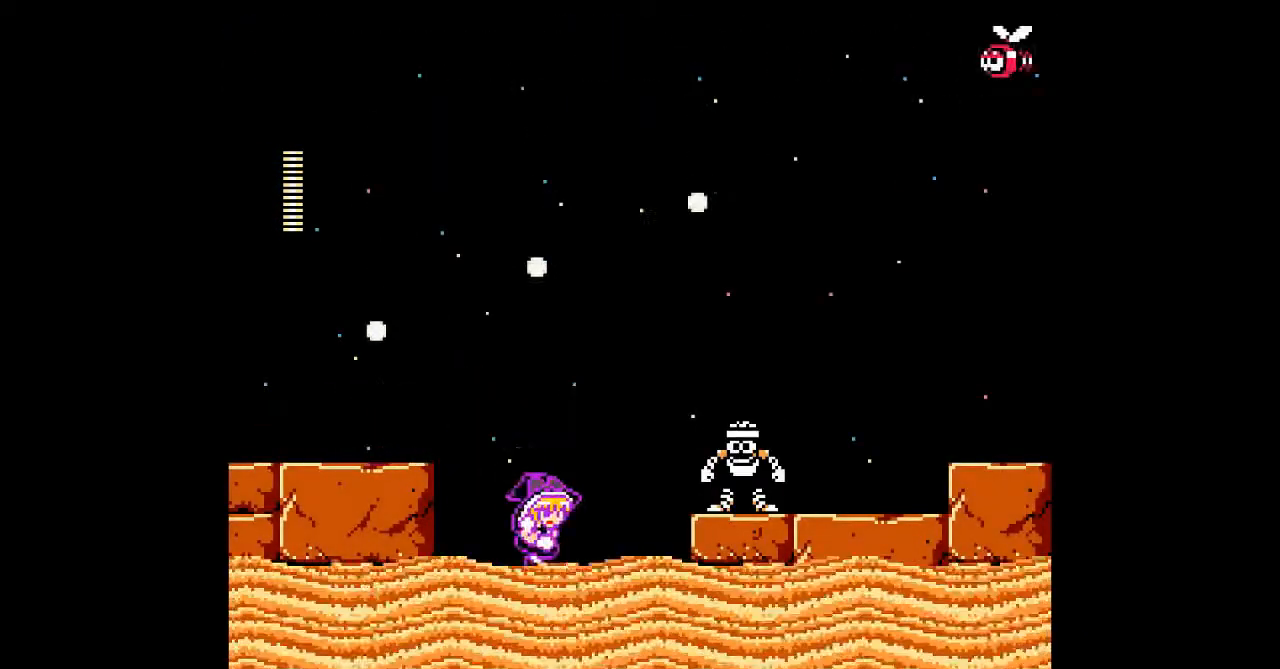
{"buttons": [], "events": []}
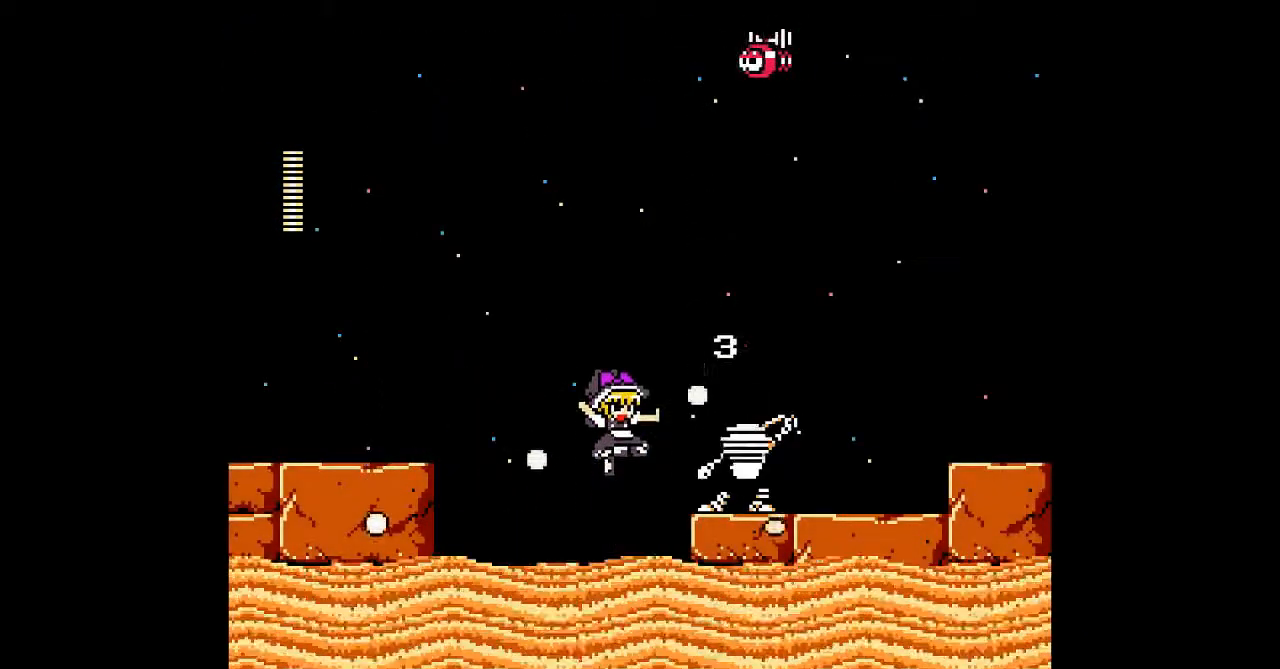
{"buttons": ["DPAD_LEFT"], "events": [[400, "DPAD_LEFT", "down"]]}
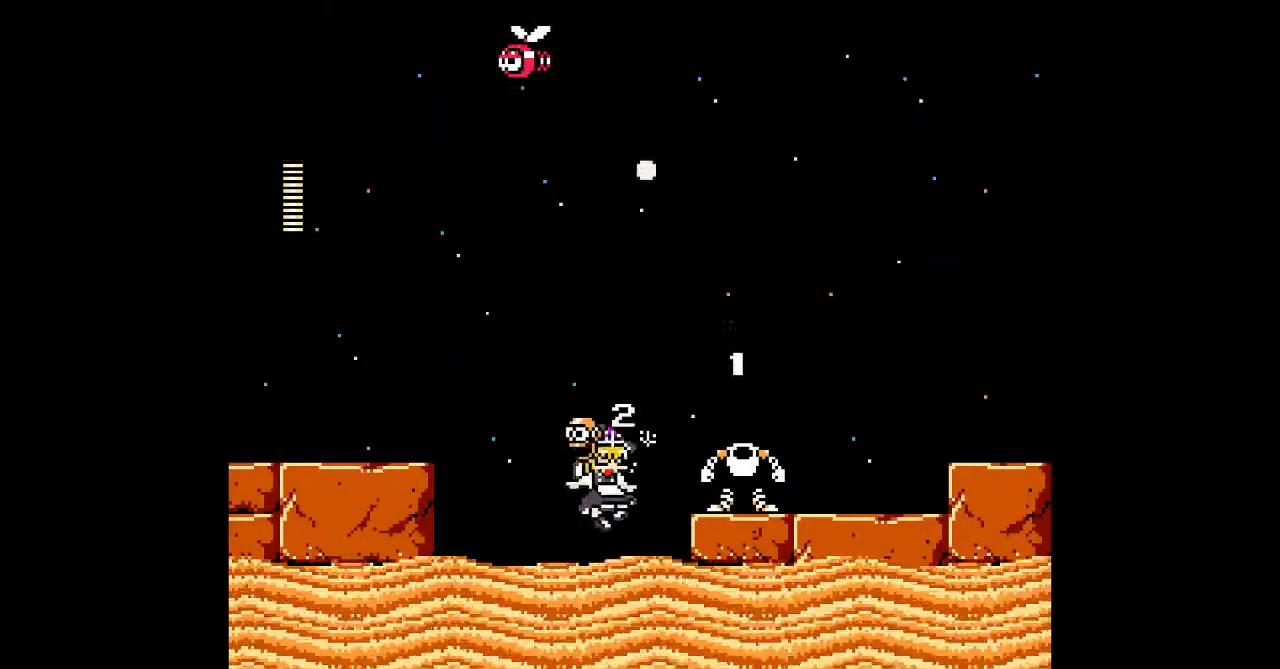
{"buttons": [], "events": [[300, "DPAD_LEFT", "up"]]}
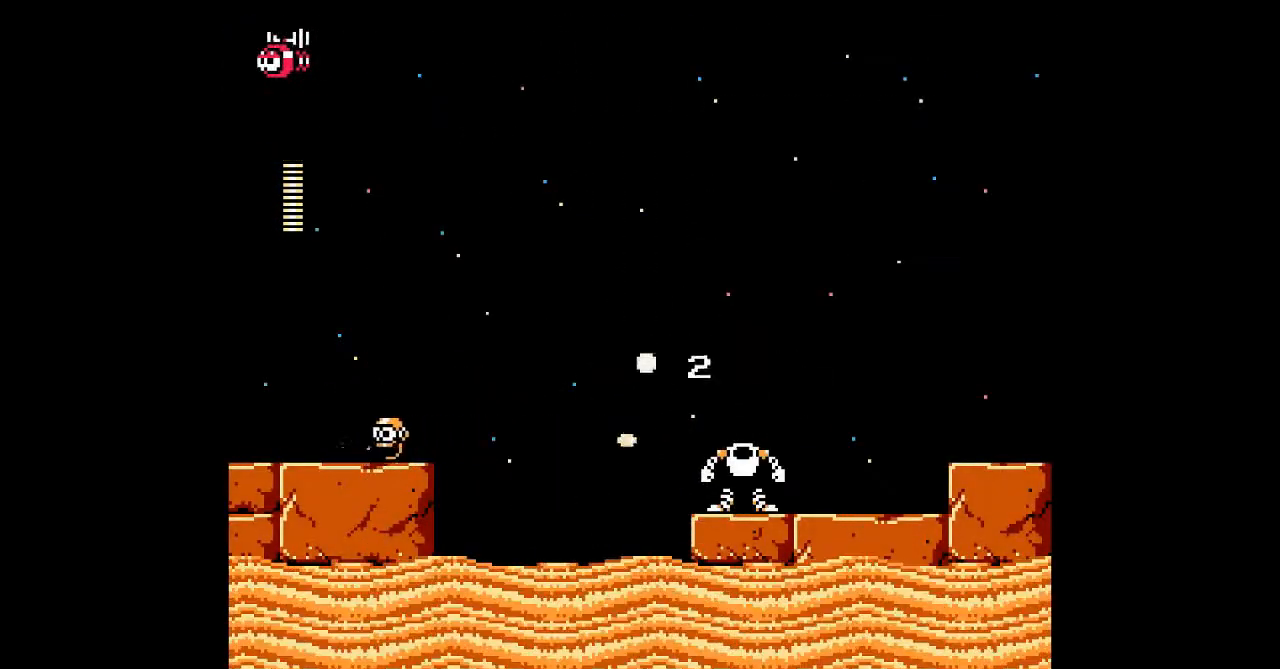
{"buttons": [], "events": []}